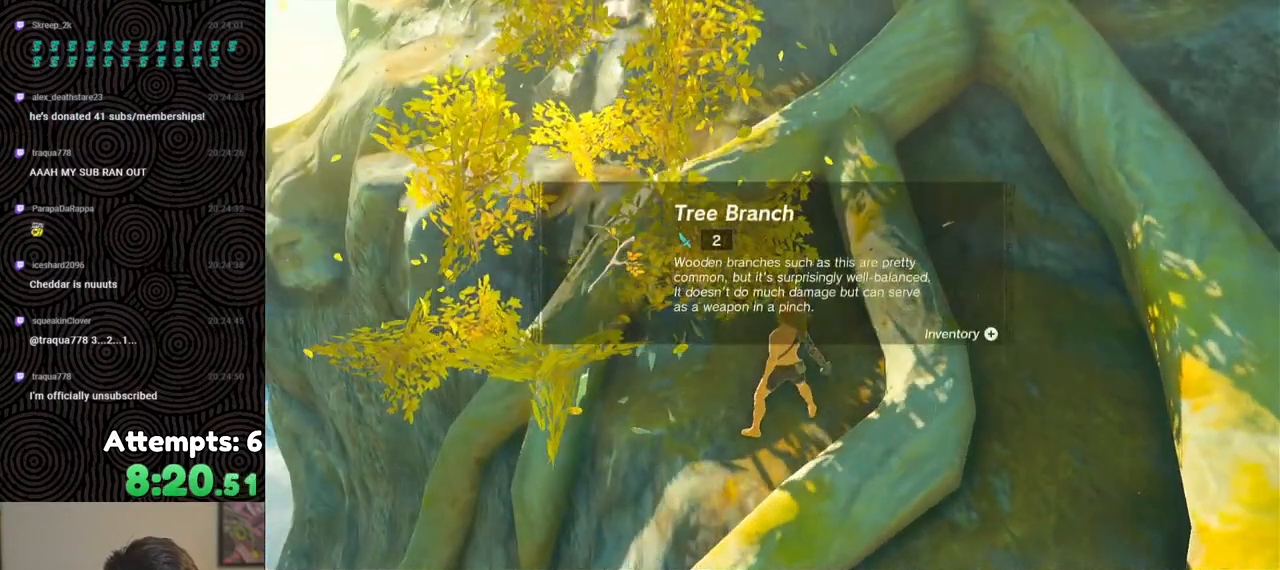
Gameplay with a controller (Nintendo layout); each line is a JSON object with the inputs held at the frame after it. "events" lists button and stick changes between this image and that frame as [ms after this image, input, new state], when the widget could be followed in between. Not read: L3 R3.
{"buttons": ["B"], "left_stick": "up", "right_stick": "up-right", "events": [[50, "right_stick", "up-right"], [433, "B", "down"]]}
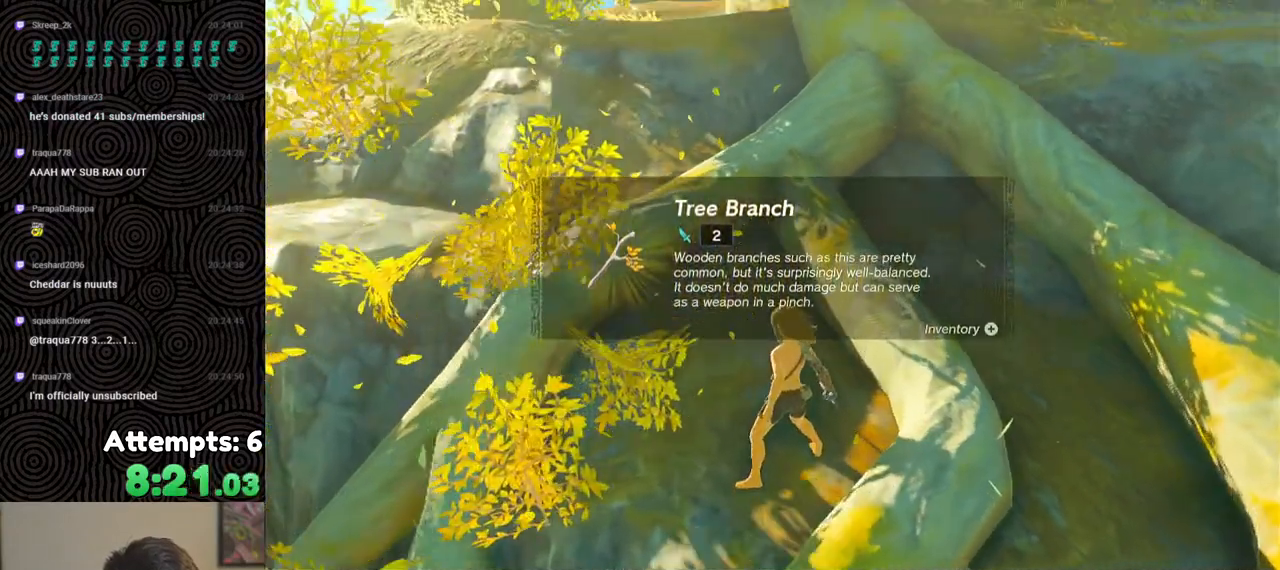
{"buttons": [], "left_stick": "up", "right_stick": "center", "events": [[17, "B", "up"], [17, "right_stick", "center"], [100, "B", "down"], [167, "B", "up"], [250, "B", "down"], [267, "right_stick", "up"], [333, "B", "up"], [400, "B", "down"], [500, "B", "up"], [500, "right_stick", "center"]]}
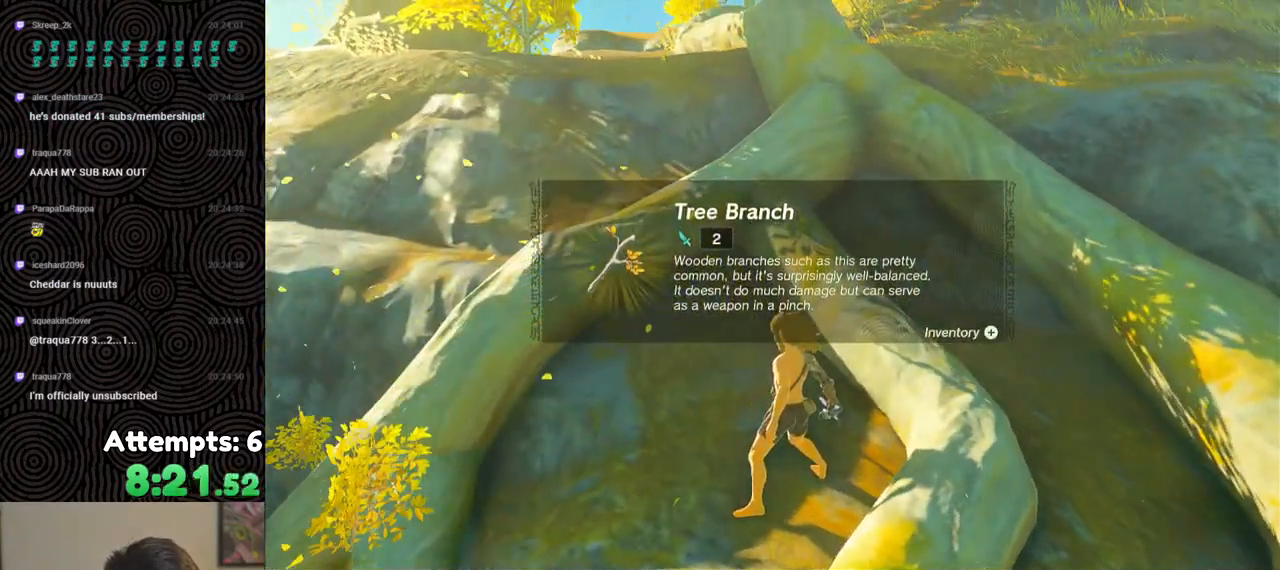
{"buttons": ["B"], "left_stick": "up", "right_stick": "center", "events": [[50, "B", "down"], [150, "B", "up"], [183, "B", "down"], [250, "B", "up"], [267, "right_stick", "left"], [350, "B", "down"], [367, "right_stick", "center"], [400, "B", "up"], [483, "B", "down"]]}
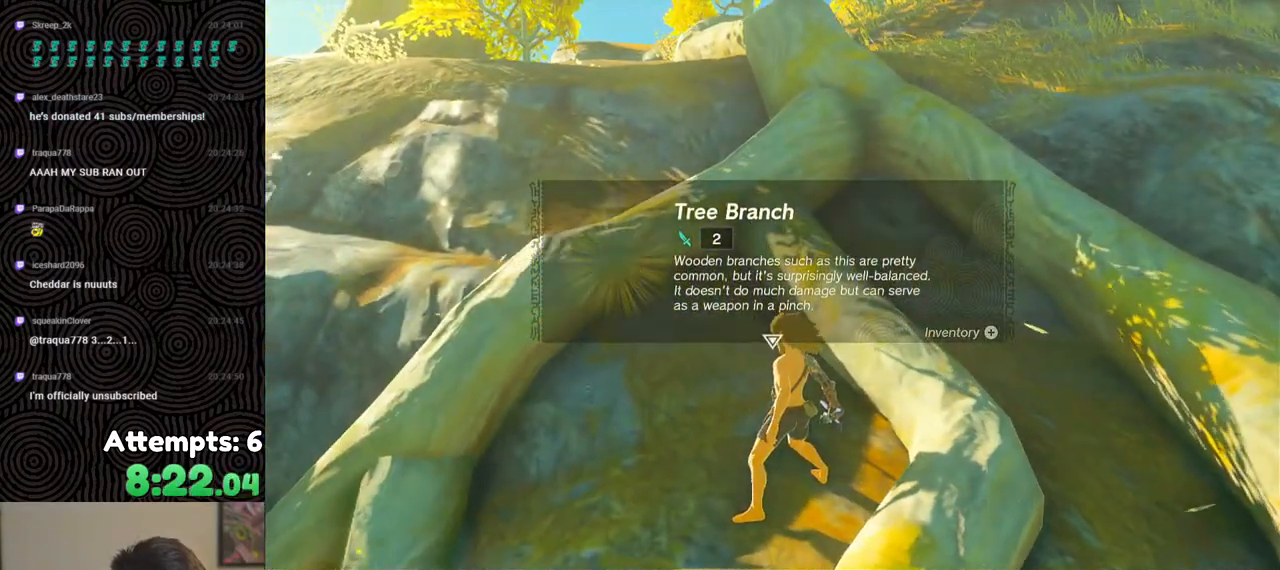
{"buttons": ["B"], "left_stick": "up", "right_stick": "up", "events": [[217, "right_stick", "up-left"], [267, "right_stick", "up"]]}
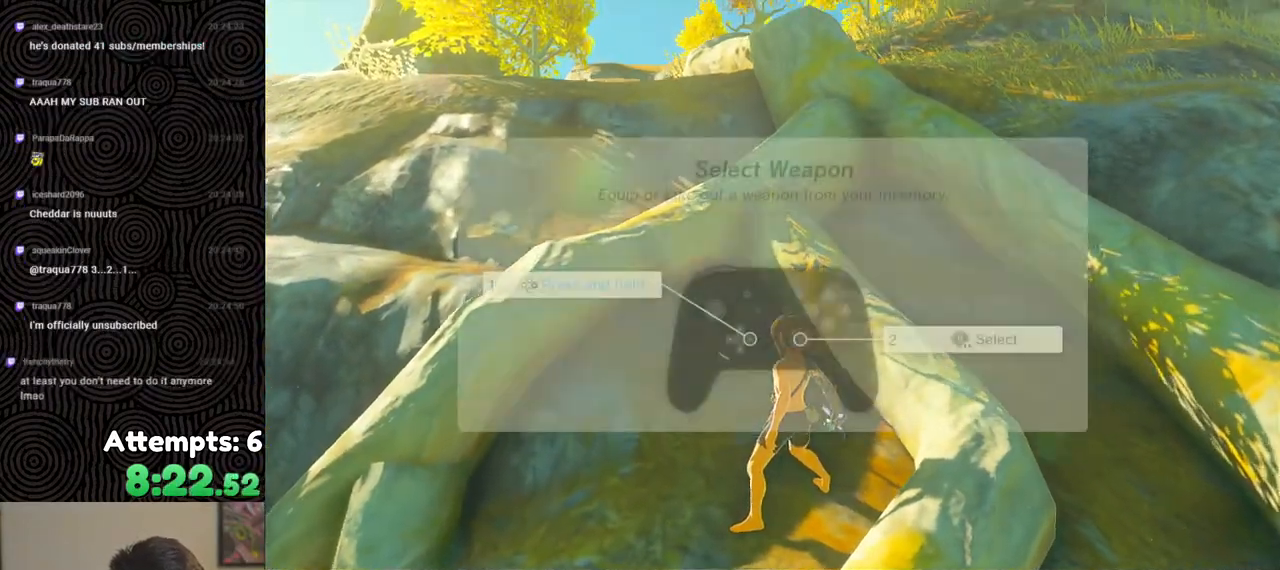
{"buttons": [], "left_stick": "up", "right_stick": "center", "events": [[117, "right_stick", "center"], [133, "B", "up"], [217, "B", "down"], [300, "B", "up"], [350, "B", "down"], [417, "B", "up"]]}
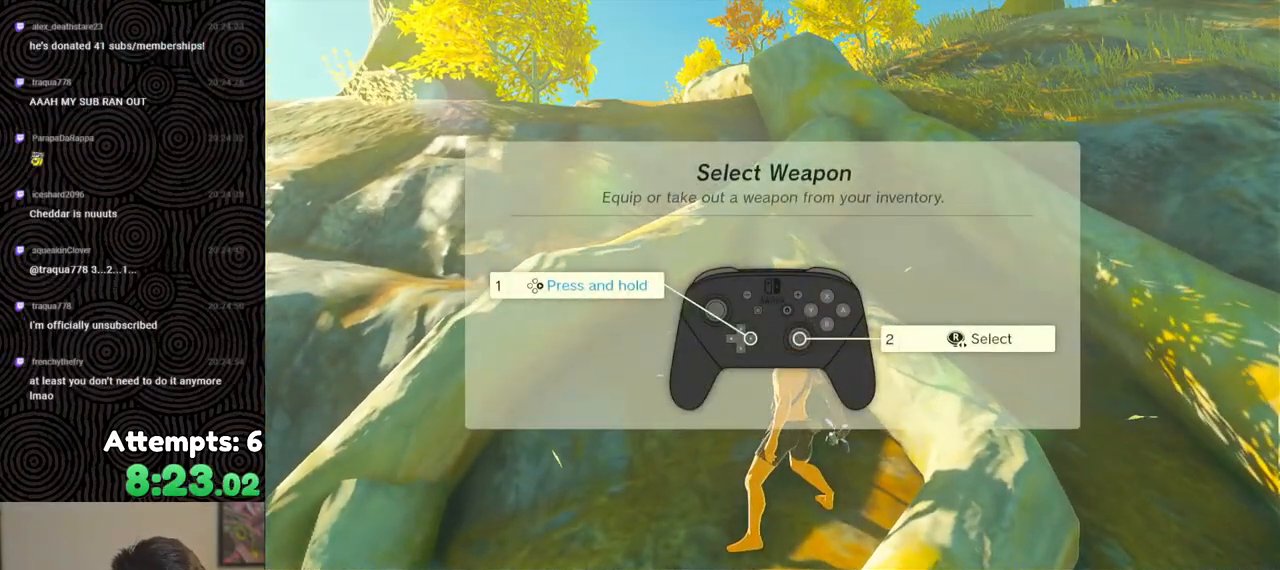
{"buttons": [], "left_stick": "up", "right_stick": "center", "events": [[17, "B", "down"], [67, "B", "up"], [150, "B", "down"], [217, "B", "up"], [267, "B", "down"], [367, "B", "up"], [433, "B", "down"], [500, "B", "up"]]}
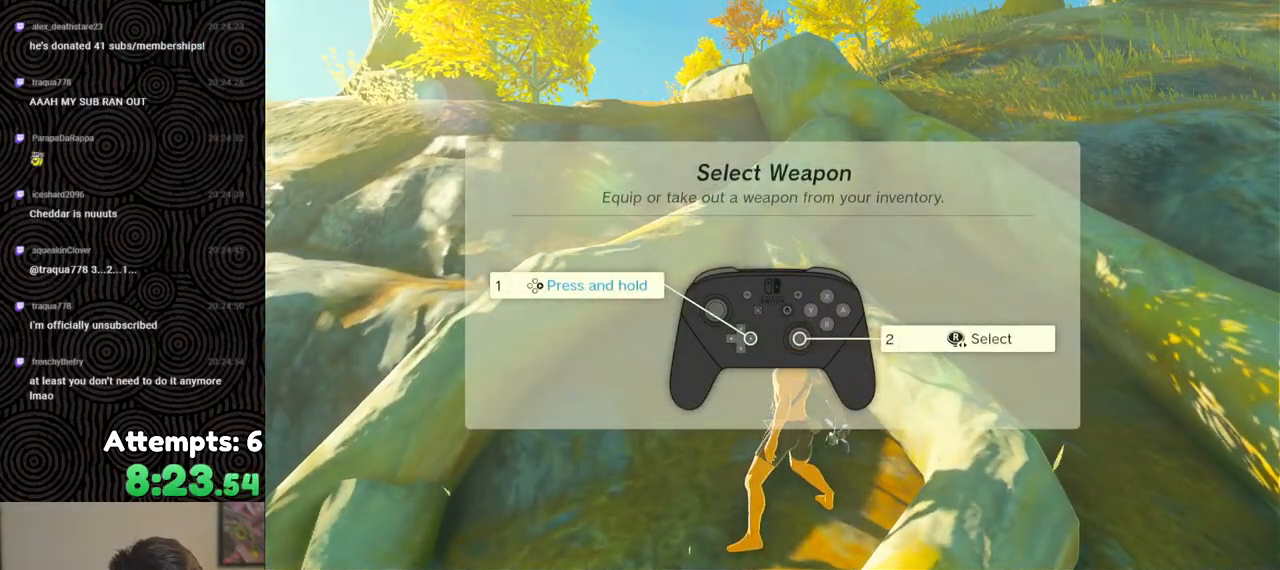
{"buttons": ["B"], "left_stick": "up", "right_stick": "center", "events": [[83, "B", "down"], [133, "B", "up"], [217, "B", "down"], [283, "B", "up"], [333, "B", "down"]]}
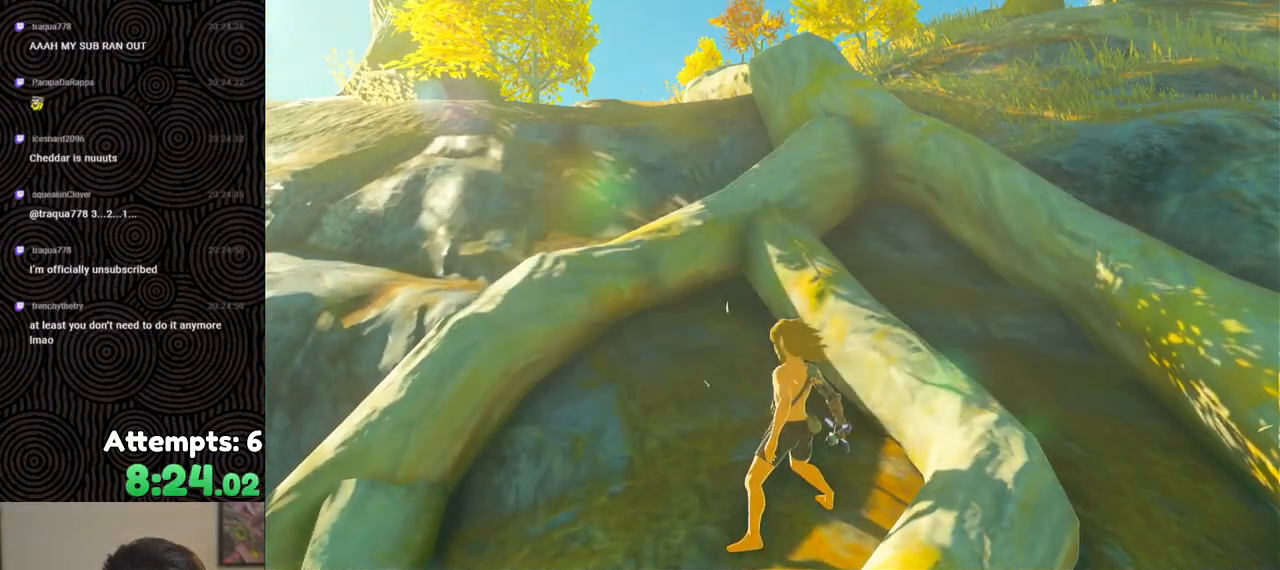
{"buttons": [], "left_stick": "up", "right_stick": "center", "events": [[283, "B", "up"], [400, "X", "down"], [483, "X", "up"]]}
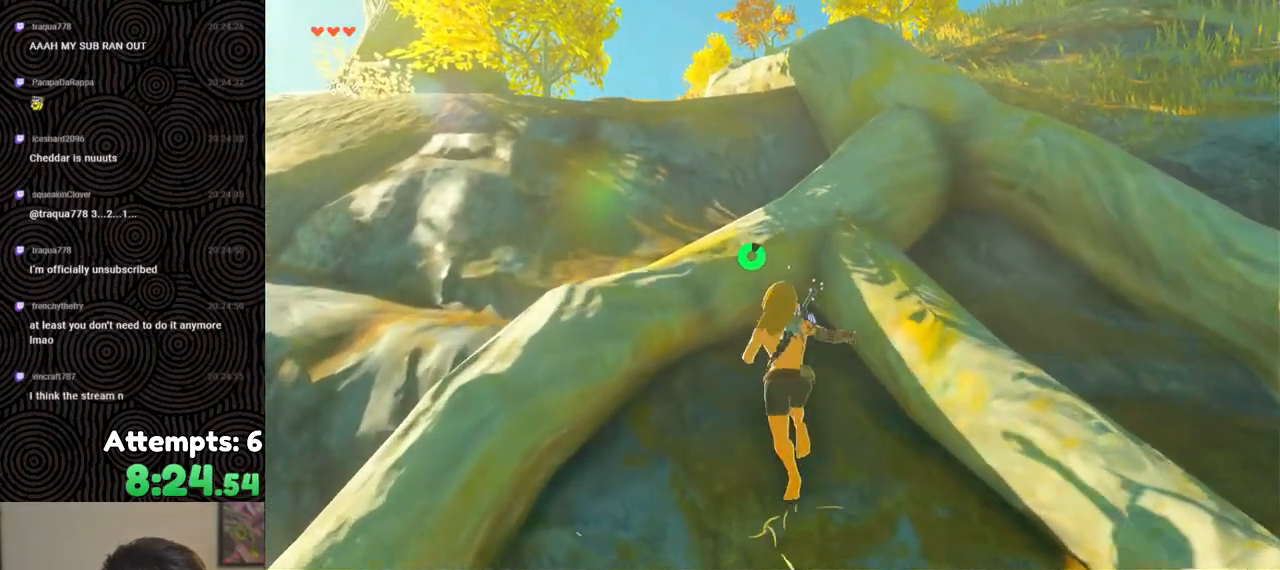
{"buttons": [], "left_stick": "up", "right_stick": "down-left", "events": [[350, "right_stick", "down-left"]]}
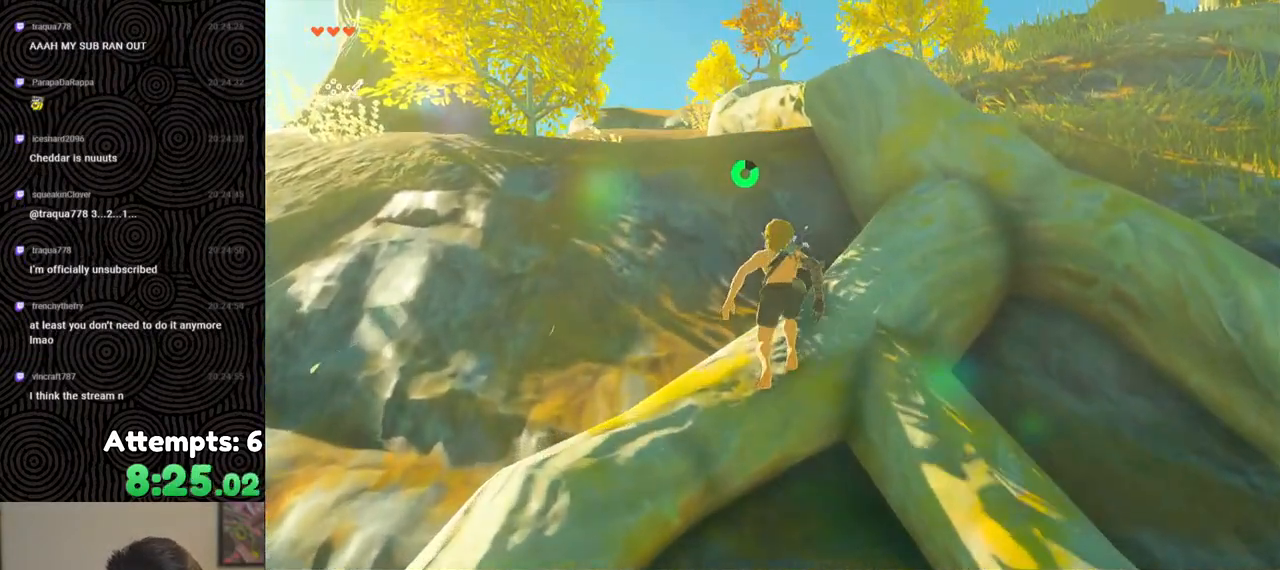
{"buttons": ["B"], "left_stick": "up-left", "right_stick": "down-left", "events": [[67, "right_stick", "center"], [83, "B", "down"], [250, "right_stick", "down-left"], [300, "left_stick", "up-left"]]}
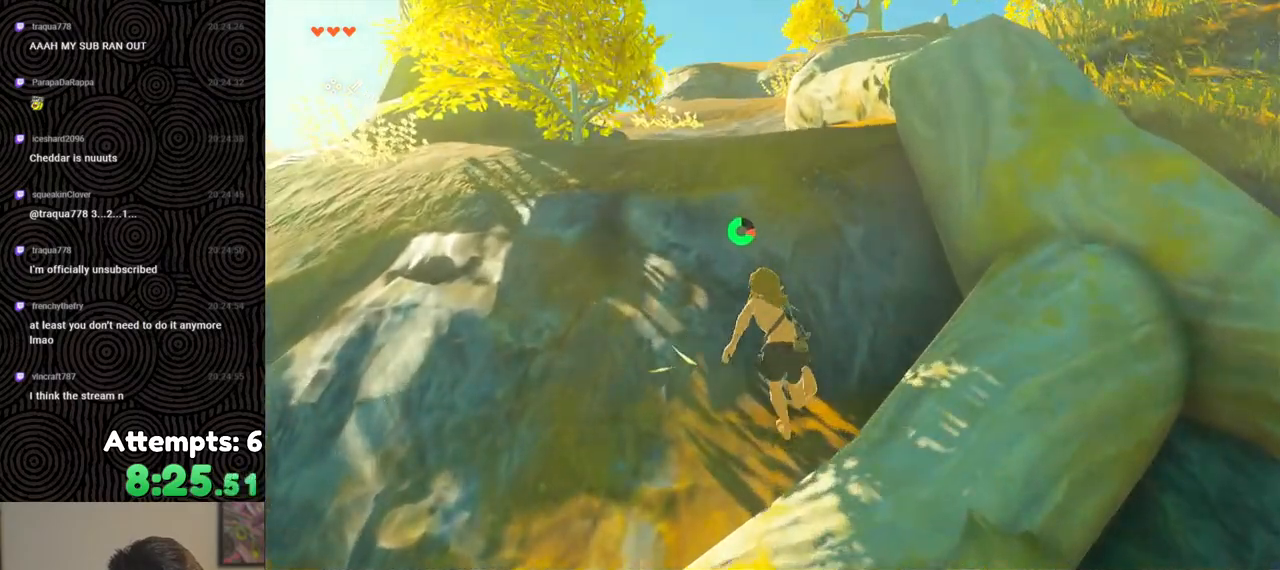
{"buttons": ["B"], "left_stick": "up-left", "right_stick": "center", "events": [[33, "right_stick", "down"], [317, "right_stick", "center"]]}
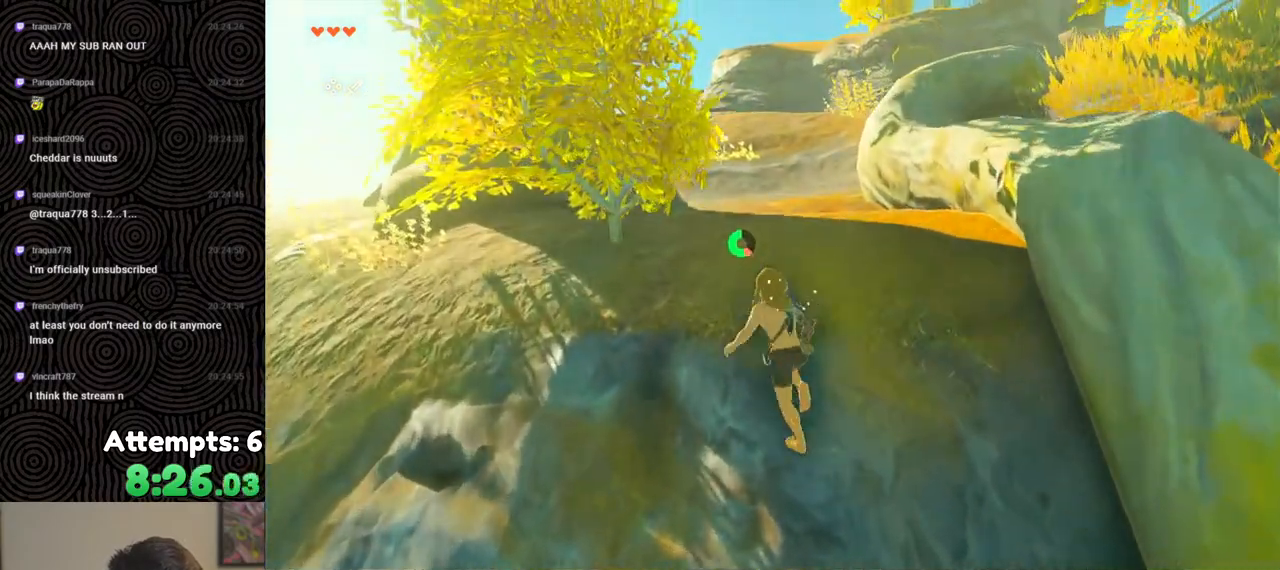
{"buttons": [], "left_stick": "center", "right_stick": "center", "events": [[133, "B", "up"], [183, "Y", "down"], [267, "Y", "up"], [283, "left_stick", "center"]]}
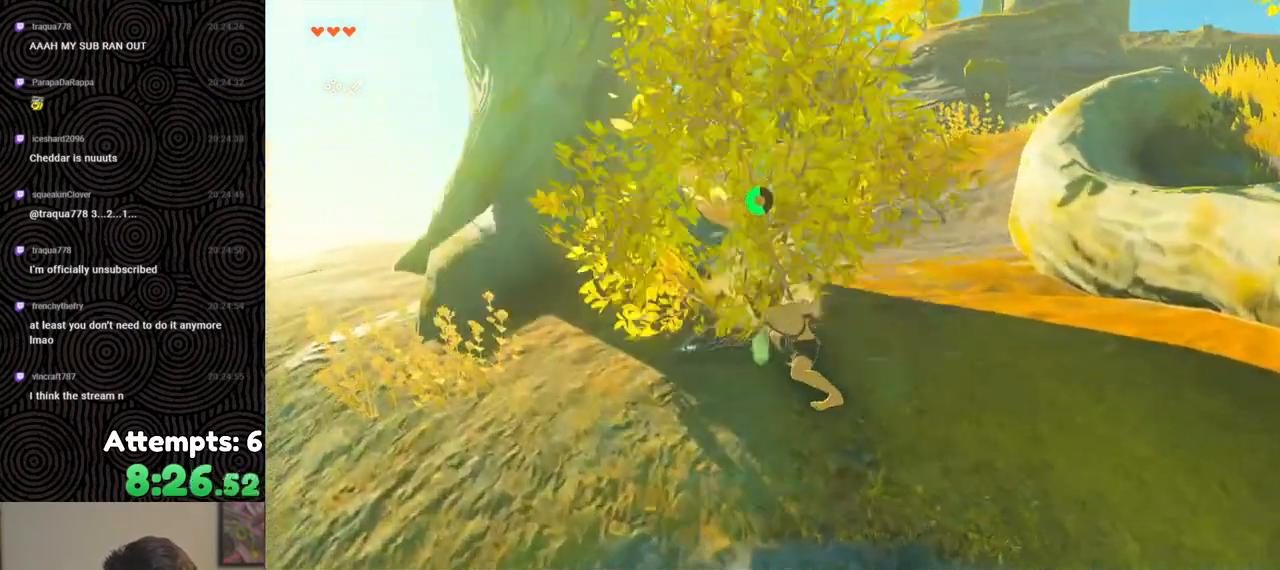
{"buttons": [], "left_stick": "right", "right_stick": "center", "events": [[67, "A", "down"], [133, "A", "up"], [217, "A", "down"], [317, "A", "up"], [367, "A", "down"], [450, "A", "up"], [500, "left_stick", "right"]]}
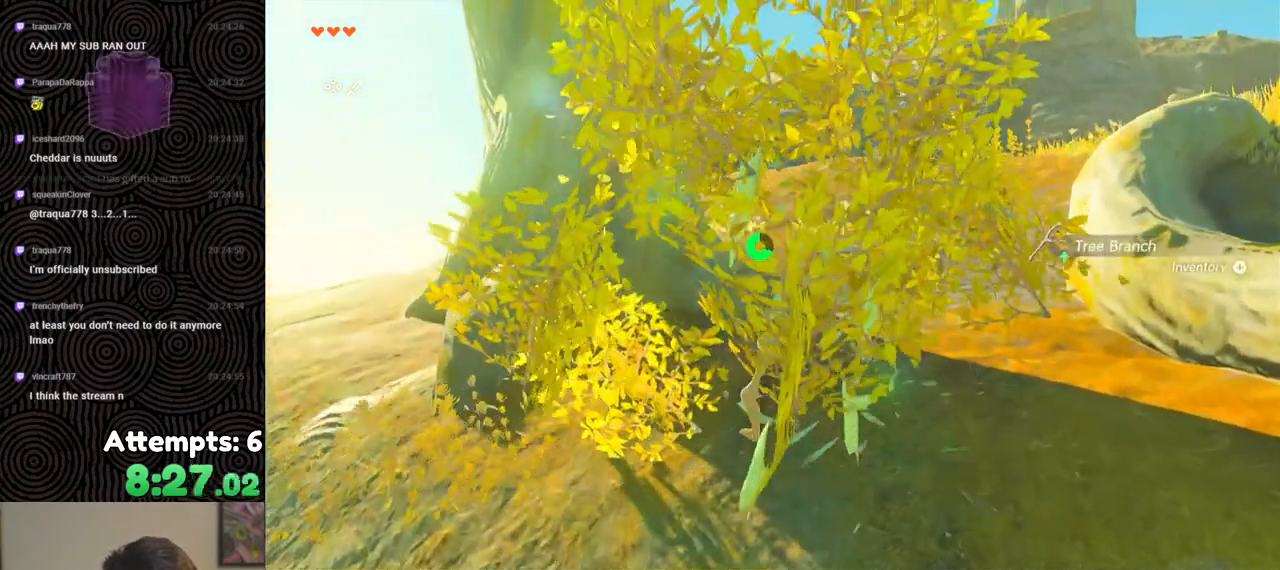
{"buttons": [], "left_stick": "up", "right_stick": "up-right", "events": [[17, "A", "down"], [50, "left_stick", "up-right"], [100, "A", "up"], [350, "left_stick", "up"], [367, "right_stick", "up-right"]]}
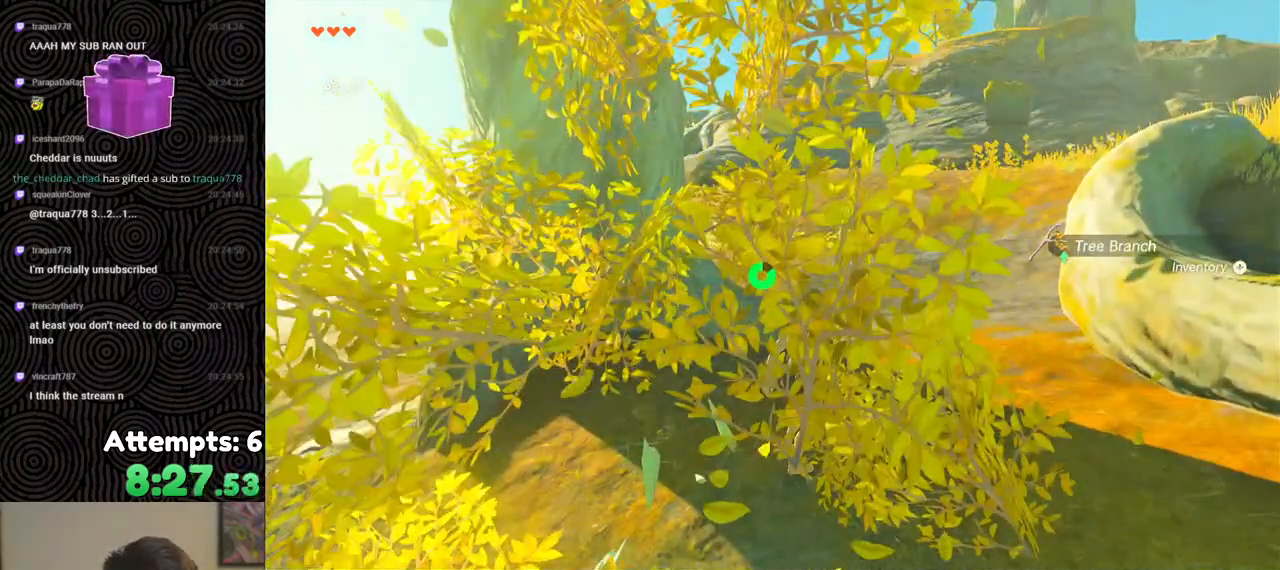
{"buttons": ["B"], "left_stick": "up", "right_stick": "center", "events": [[67, "right_stick", "center"], [100, "B", "down"]]}
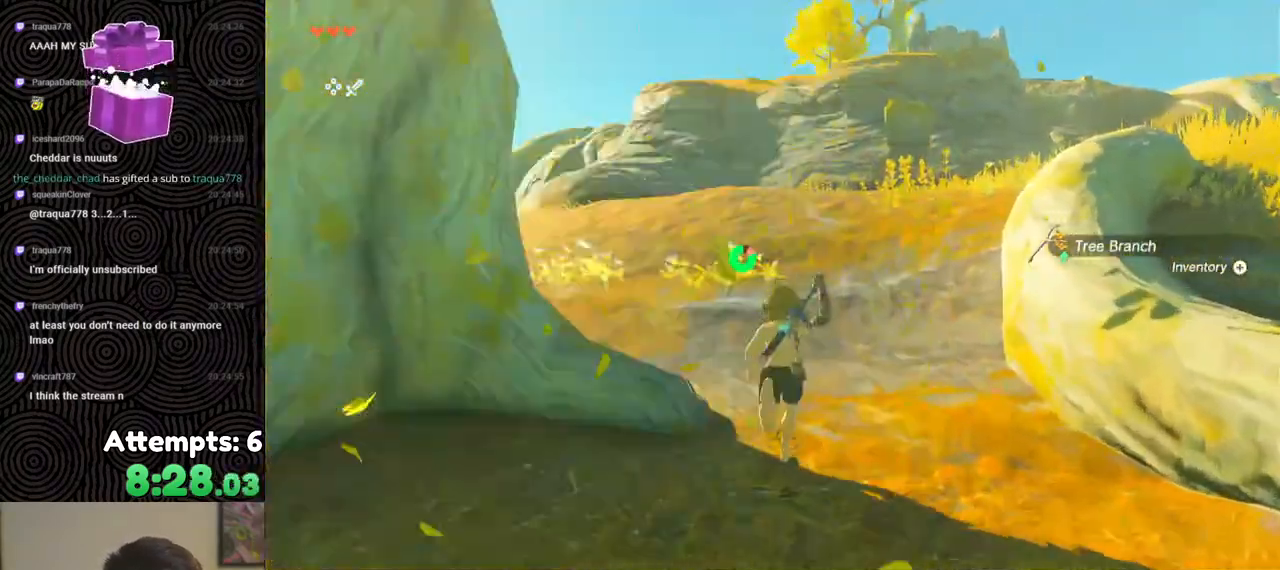
{"buttons": ["B"], "left_stick": "up", "right_stick": "center", "events": []}
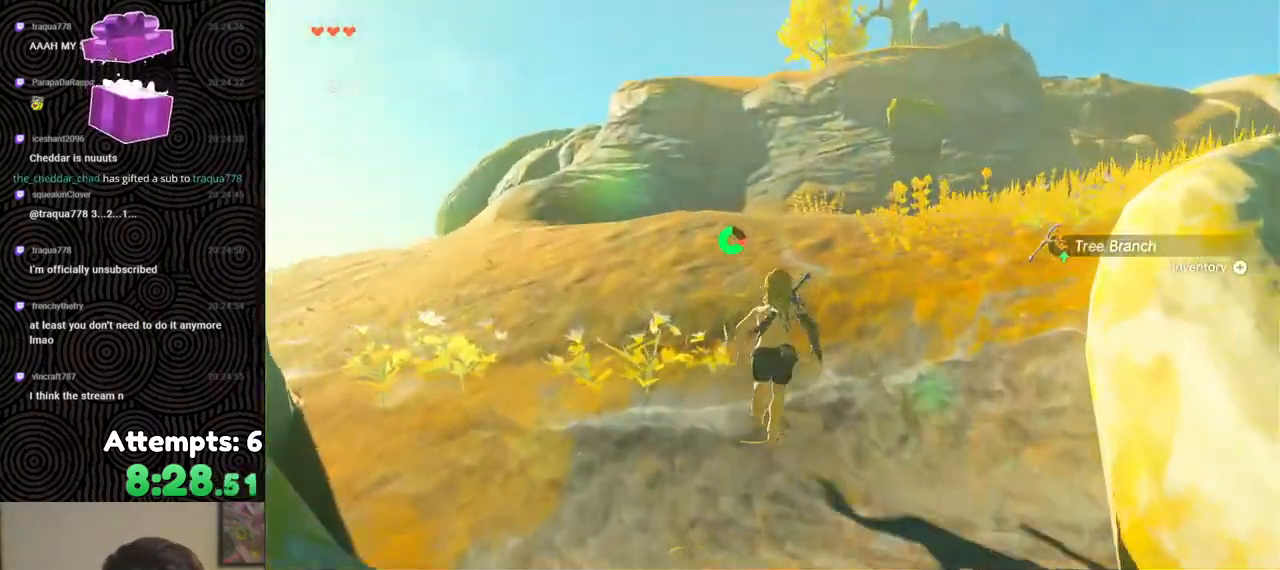
{"buttons": ["B"], "left_stick": "up", "right_stick": "right", "events": [[450, "right_stick", "right"]]}
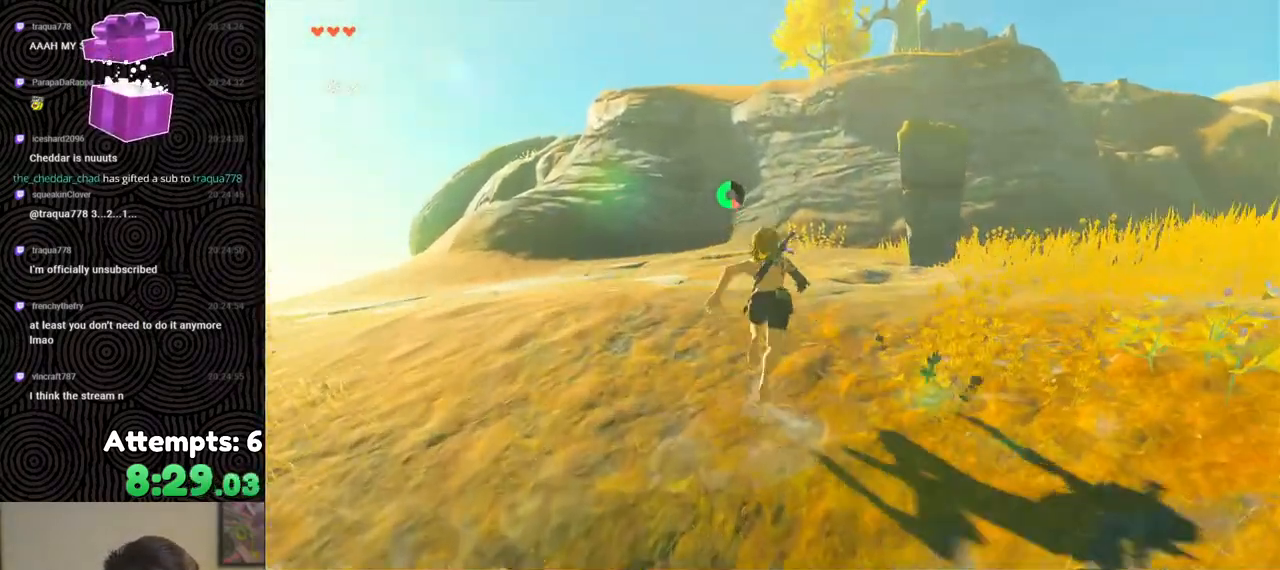
{"buttons": ["B"], "left_stick": "up", "right_stick": "center", "events": [[250, "right_stick", "center"]]}
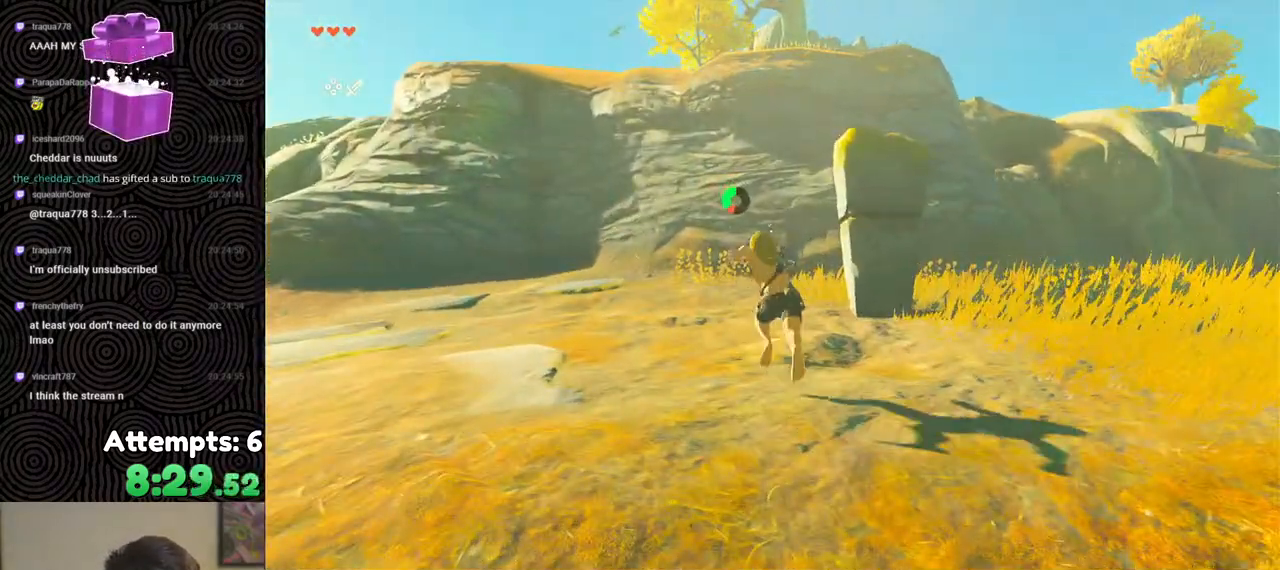
{"buttons": [], "left_stick": "up", "right_stick": "center", "events": [[450, "B", "up"]]}
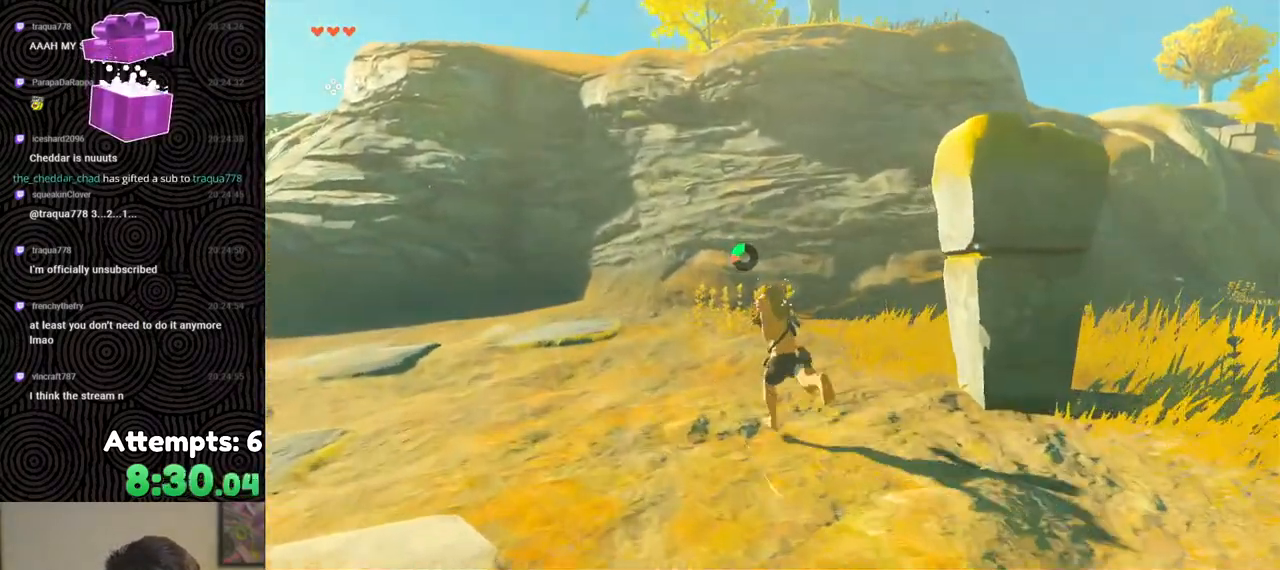
{"buttons": [], "left_stick": "up", "right_stick": "up", "events": [[133, "right_stick", "up"]]}
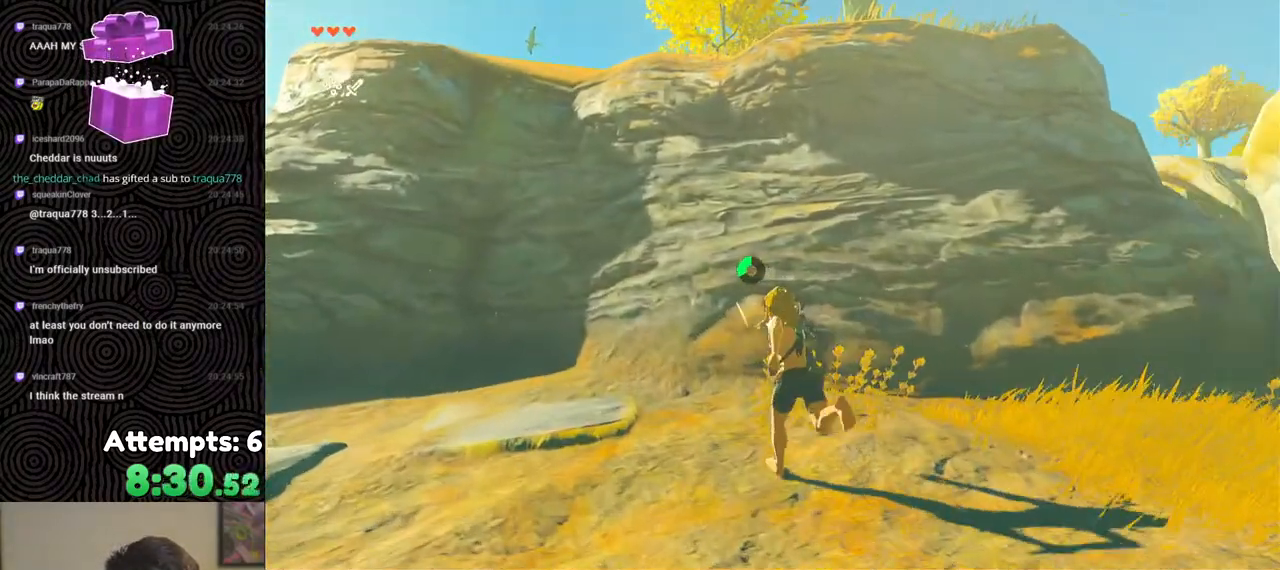
{"buttons": ["X"], "left_stick": "up", "right_stick": "up-right", "events": [[233, "right_stick", "center"], [383, "right_stick", "up-right"], [400, "X", "down"]]}
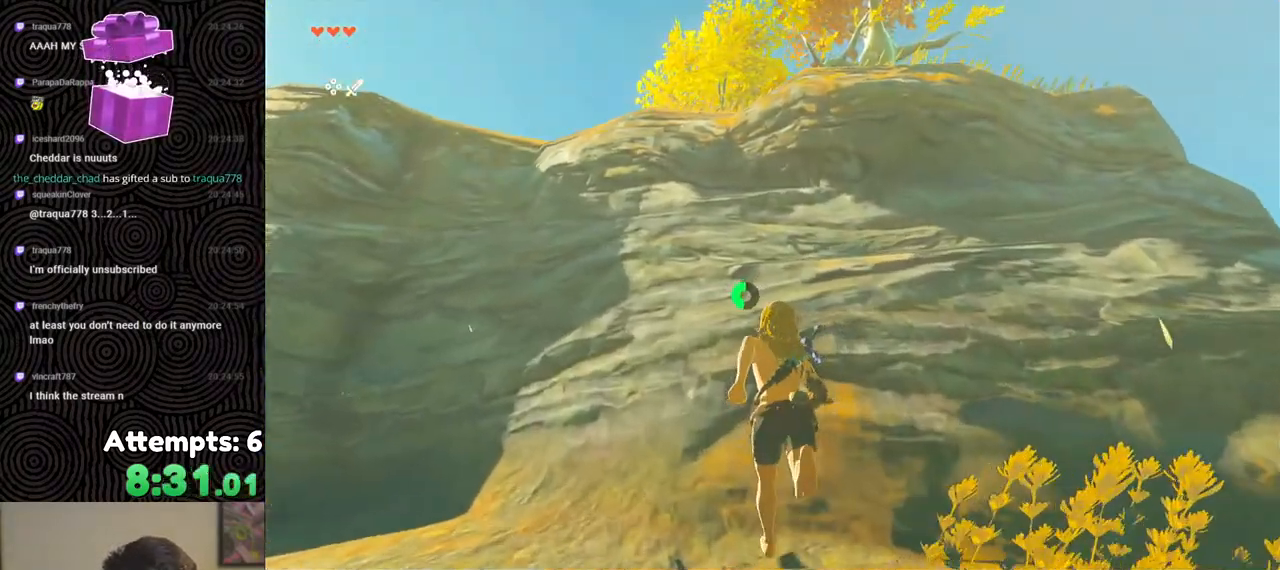
{"buttons": [], "left_stick": "up", "right_stick": "down", "events": [[17, "X", "up"], [100, "right_stick", "up"], [250, "right_stick", "center"], [450, "right_stick", "down"]]}
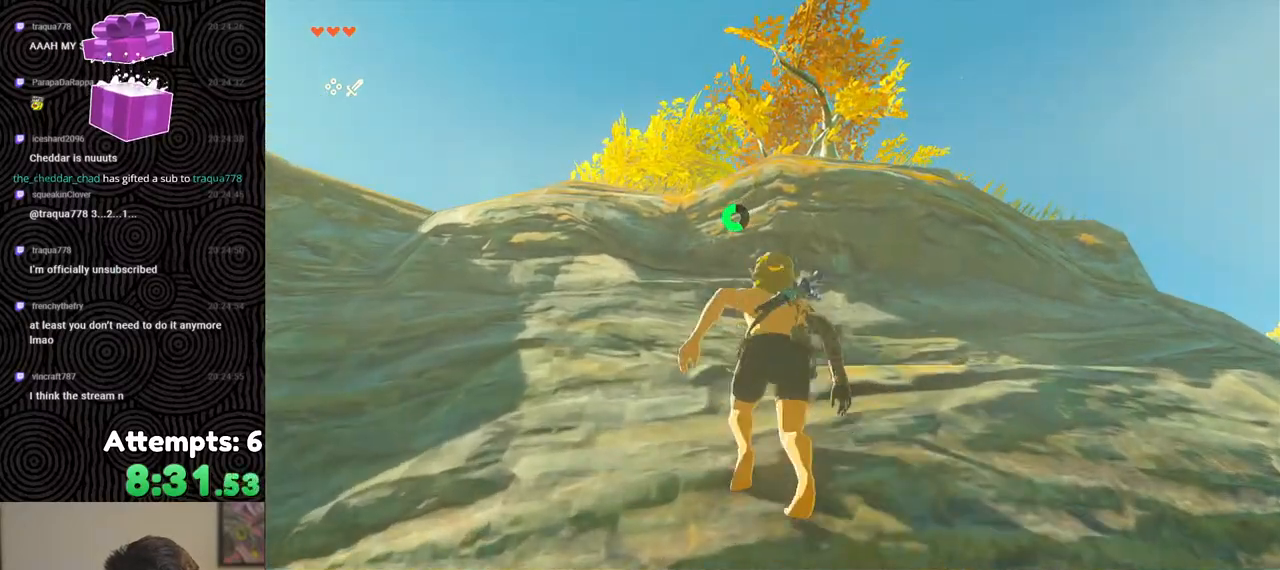
{"buttons": ["X"], "left_stick": "up", "right_stick": "down", "events": [[383, "X", "down"]]}
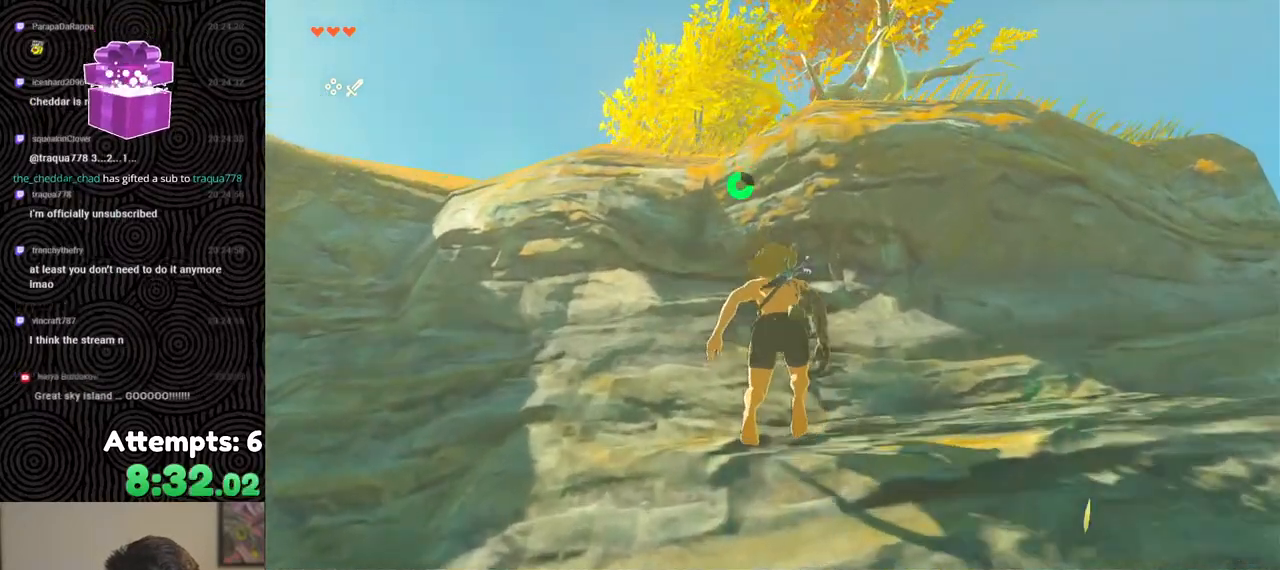
{"buttons": [], "left_stick": "up", "right_stick": "down", "events": [[17, "X", "up"], [167, "X", "down"], [250, "X", "up"], [383, "X", "down"], [467, "X", "up"]]}
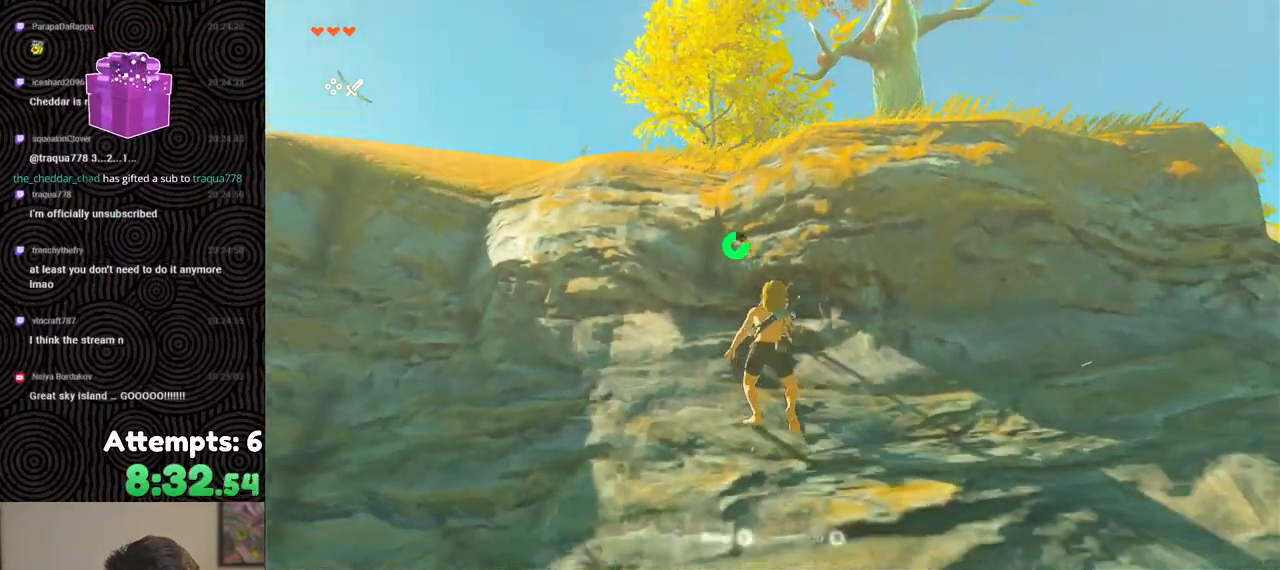
{"buttons": [], "left_stick": "up", "right_stick": "down", "events": [[50, "X", "down"], [133, "X", "up"]]}
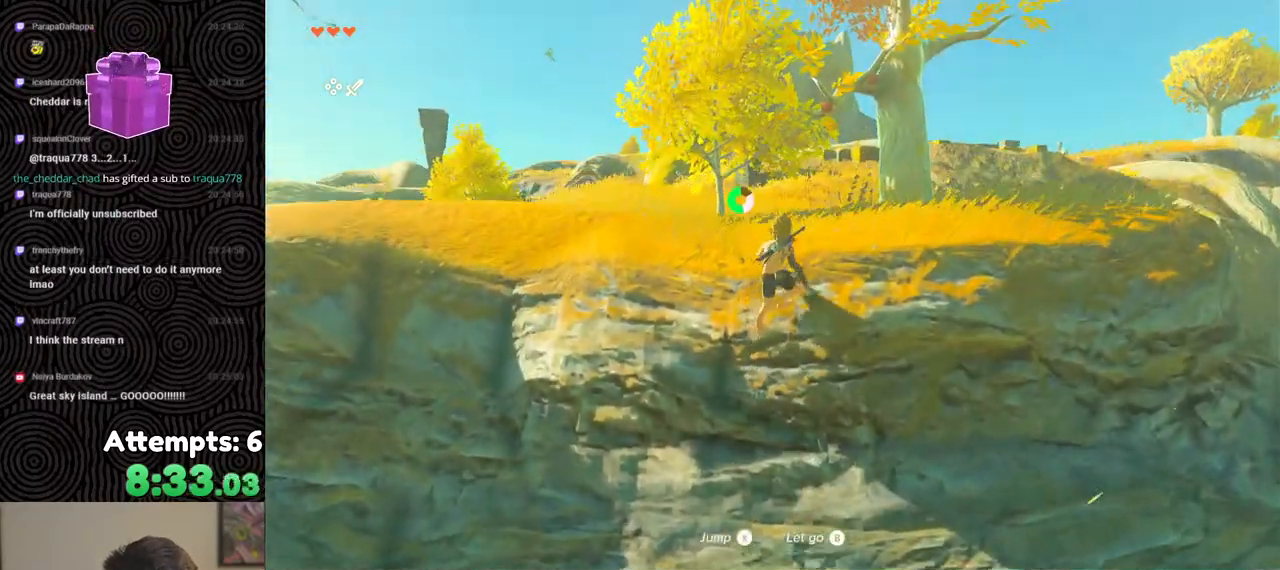
{"buttons": [], "left_stick": "up-left", "right_stick": "center", "events": [[150, "right_stick", "center"], [417, "left_stick", "up-left"]]}
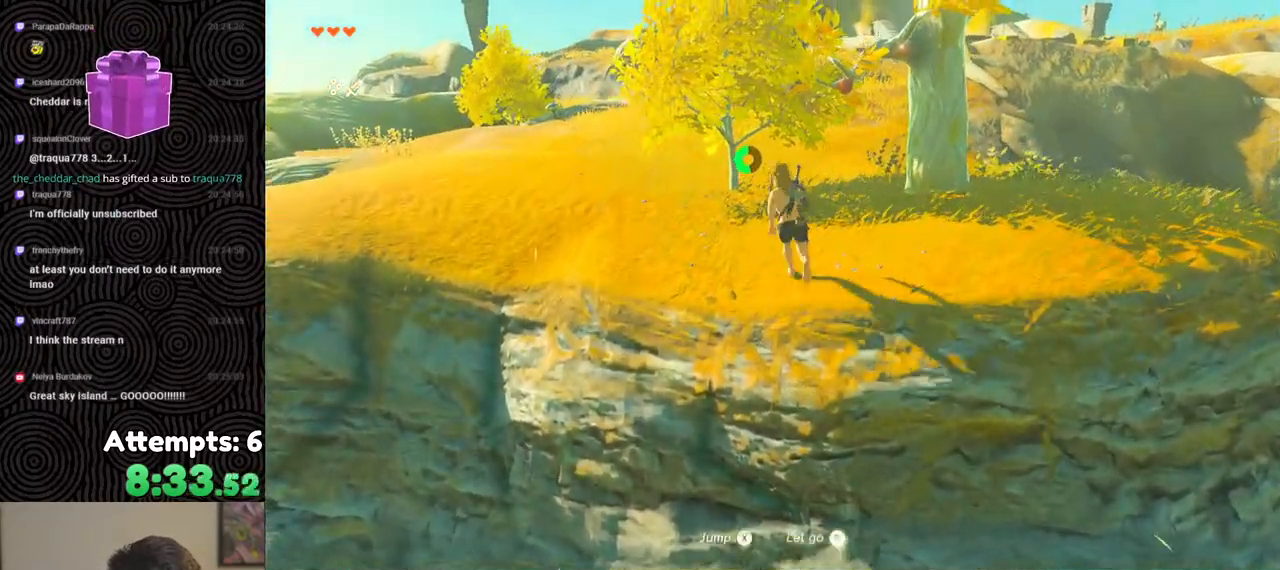
{"buttons": ["Y"], "left_stick": "center", "right_stick": "center", "events": [[100, "Y", "down"], [200, "Y", "up"], [267, "Y", "down"], [267, "left_stick", "center"], [350, "Y", "up"], [433, "Y", "down"]]}
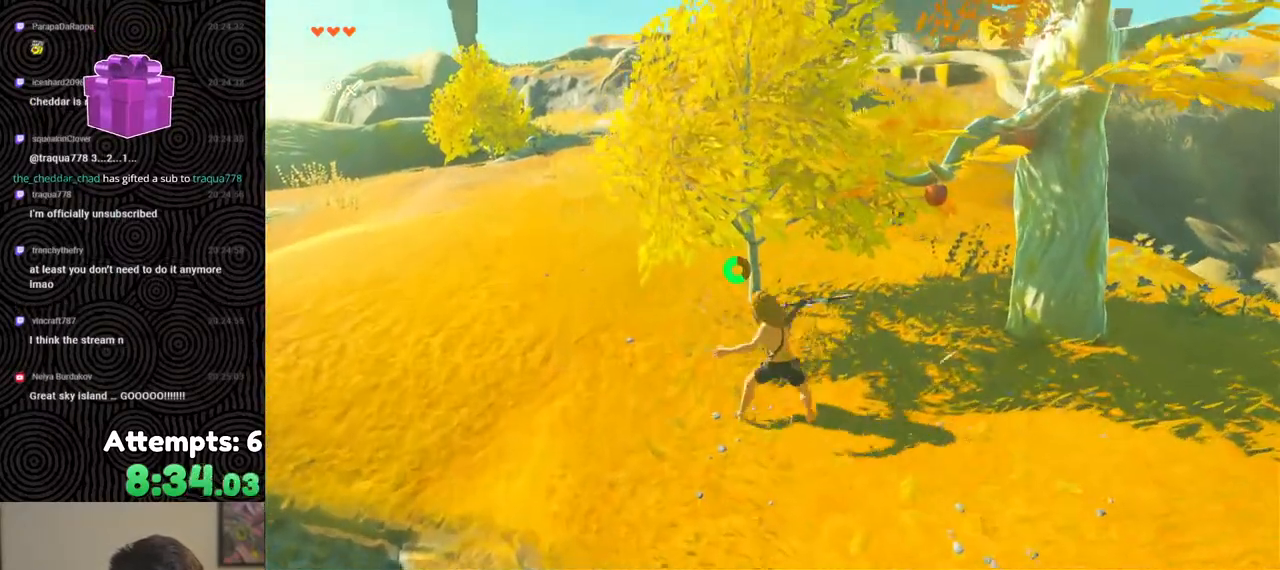
{"buttons": [], "left_stick": "up", "right_stick": "right", "events": [[17, "Y", "up"], [133, "left_stick", "up"], [250, "right_stick", "right"]]}
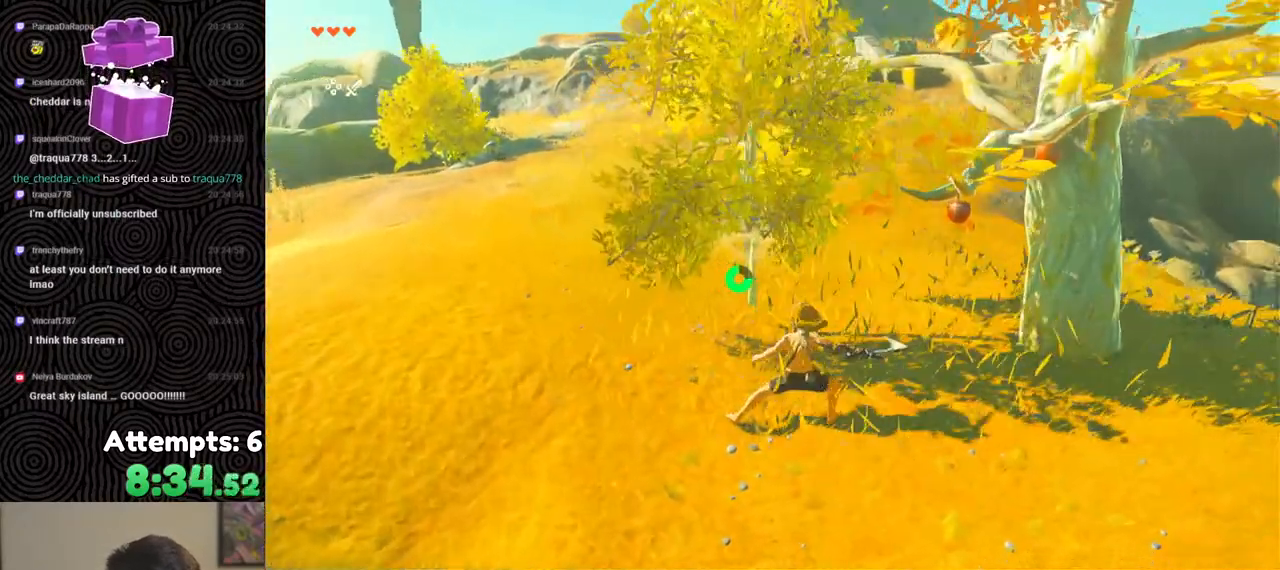
{"buttons": [], "left_stick": "up", "right_stick": "center", "events": [[33, "right_stick", "center"], [367, "A", "down"], [450, "A", "up"]]}
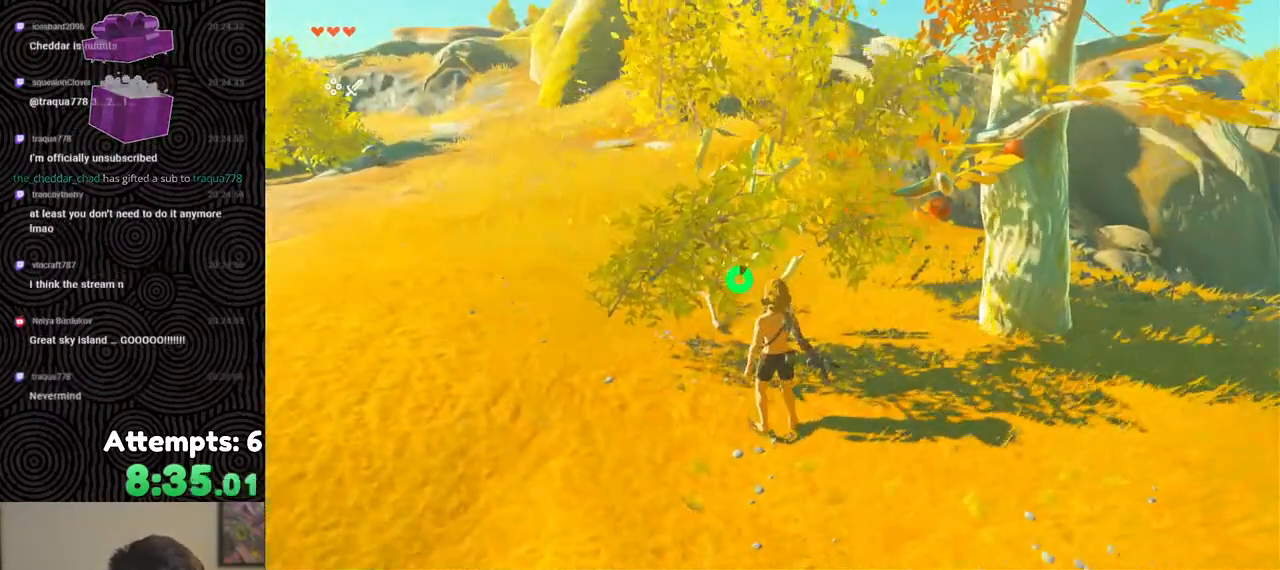
{"buttons": [], "left_stick": "down-right", "right_stick": "center", "events": [[17, "A", "down"], [100, "A", "up"], [183, "A", "down"], [267, "A", "up"], [300, "left_stick", "down"], [317, "A", "down"], [417, "A", "up"], [467, "left_stick", "down-right"]]}